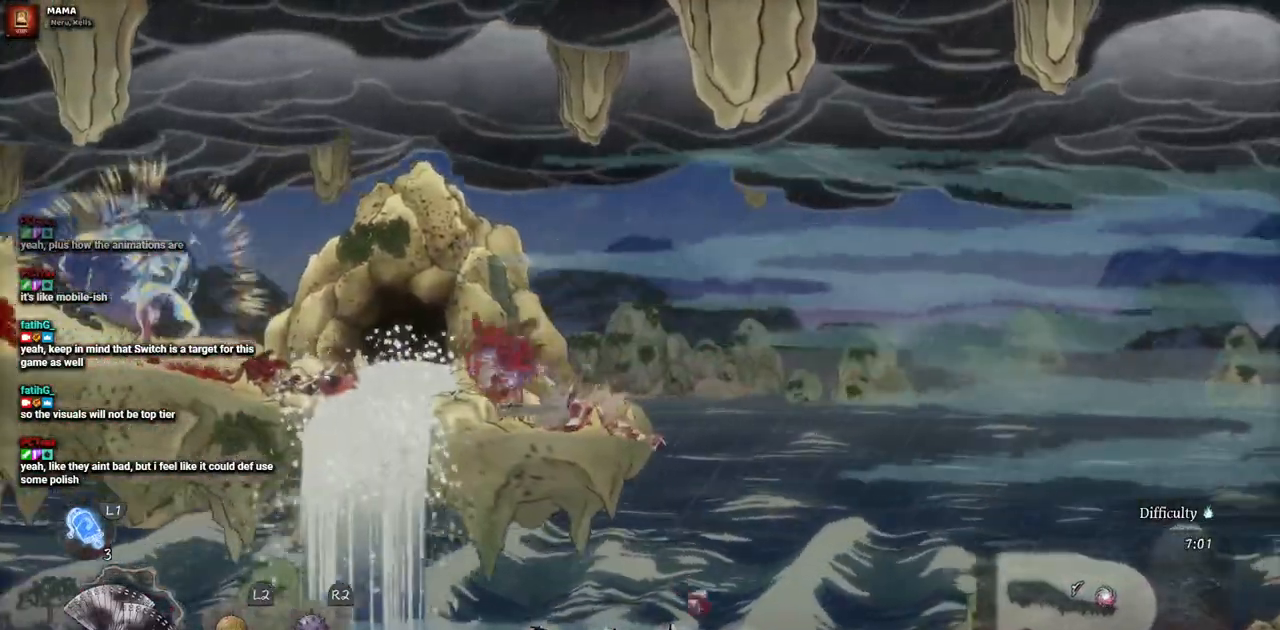
Gameplay with a controller (PlayStation layout); each line is a JSON object with the inputs held at the frame after it (dt_ms = milliseconds from this image to that frame). "events" lists button and stick changes between this image and that frame as [ms after this image, input, new state], when the widget could be followed in between. Not read: L2 R1 R2.
{"dt_ms": 500, "buttons": [], "left_stick": "center", "right_stick": "center", "events": [[367, "DPAD_LEFT", "up"]]}
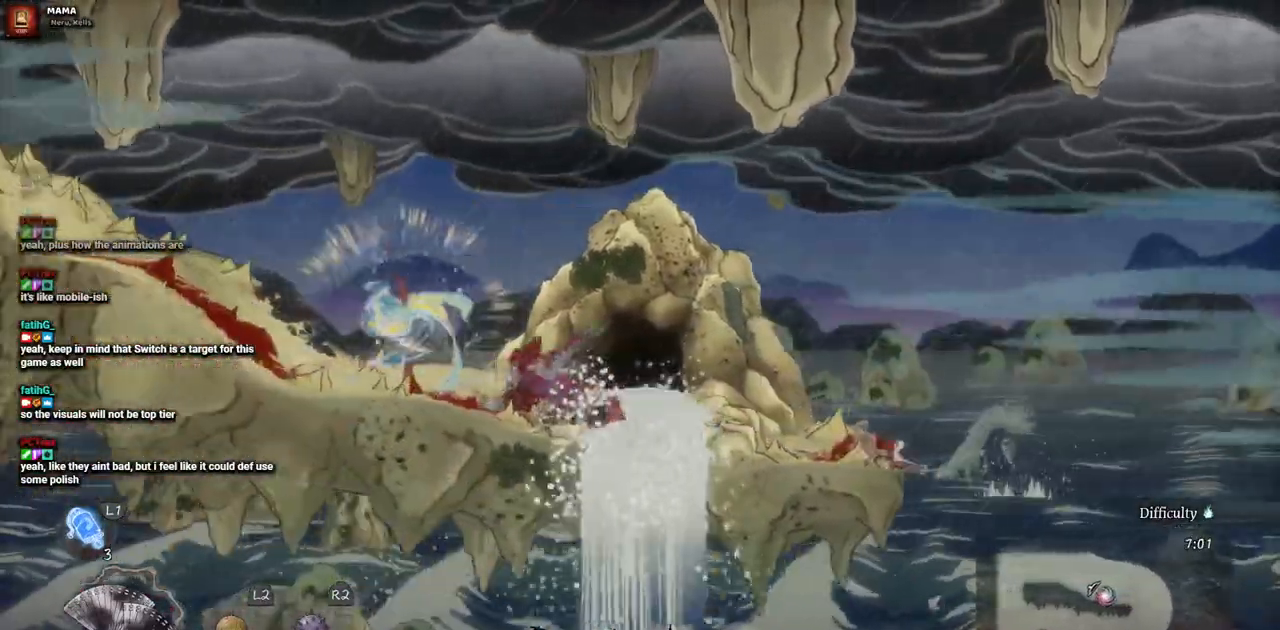
{"dt_ms": 500, "buttons": ["DPAD_LEFT"], "left_stick": "center", "right_stick": "center", "events": [[333, "DPAD_LEFT", "down"]]}
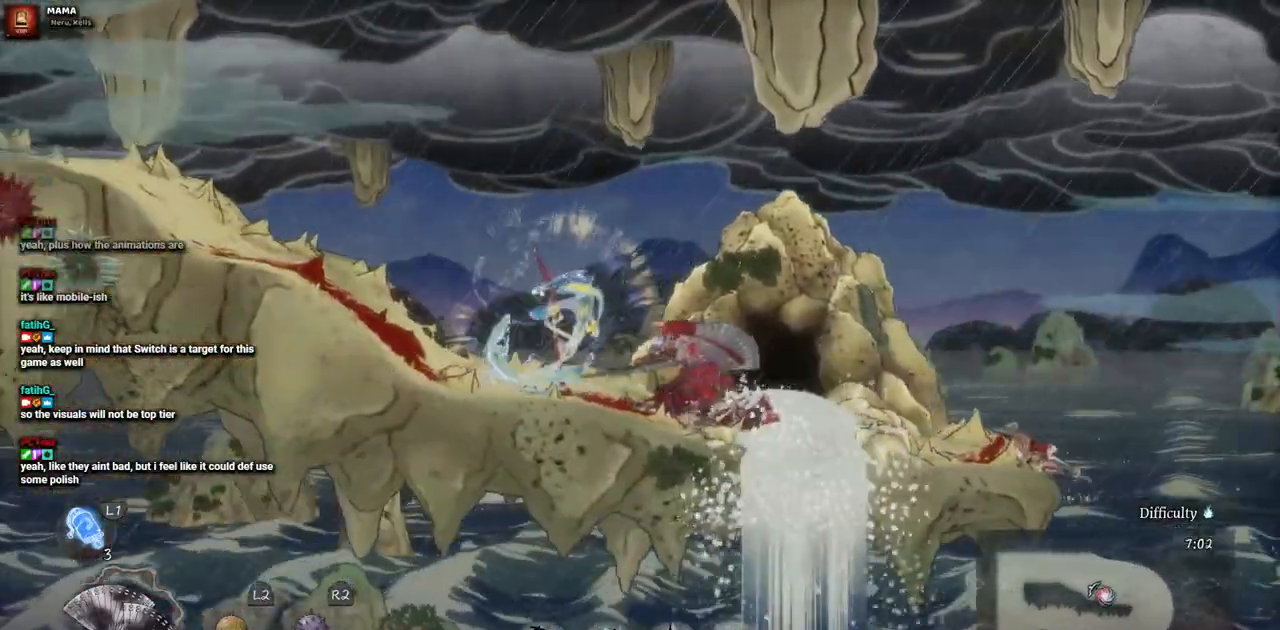
{"dt_ms": 1000, "buttons": [], "left_stick": "center", "right_stick": "center", "events": [[150, "DPAD_LEFT", "up"]]}
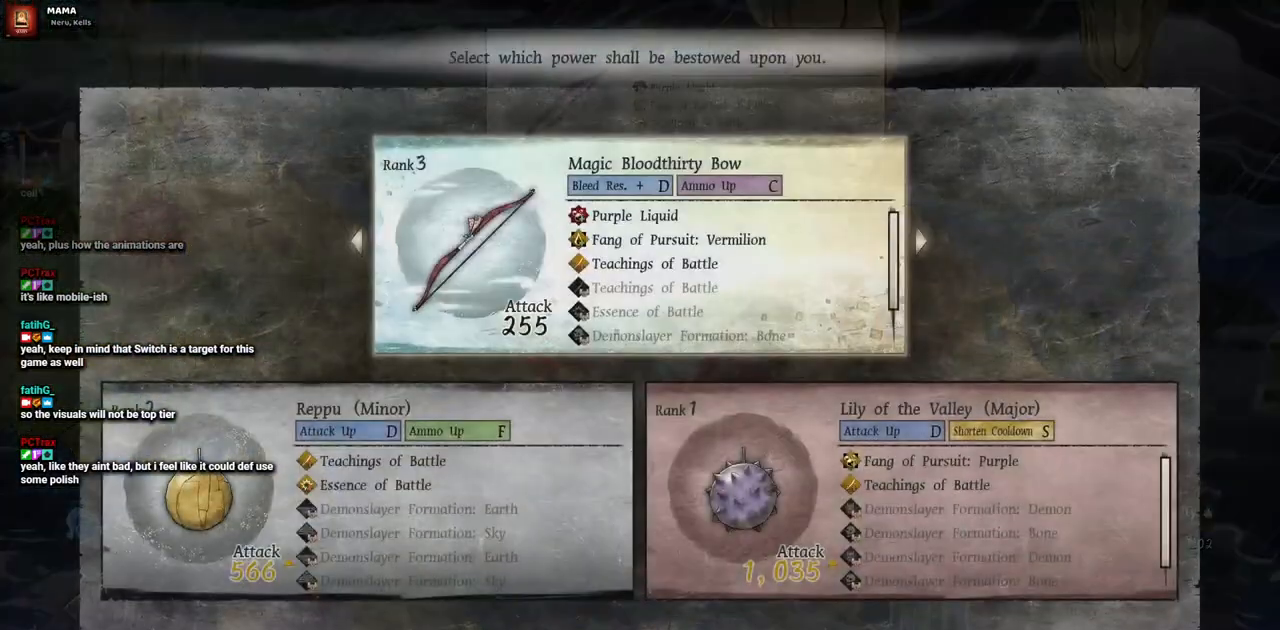
{"dt_ms": 500, "buttons": [], "left_stick": "center", "right_stick": "center", "events": []}
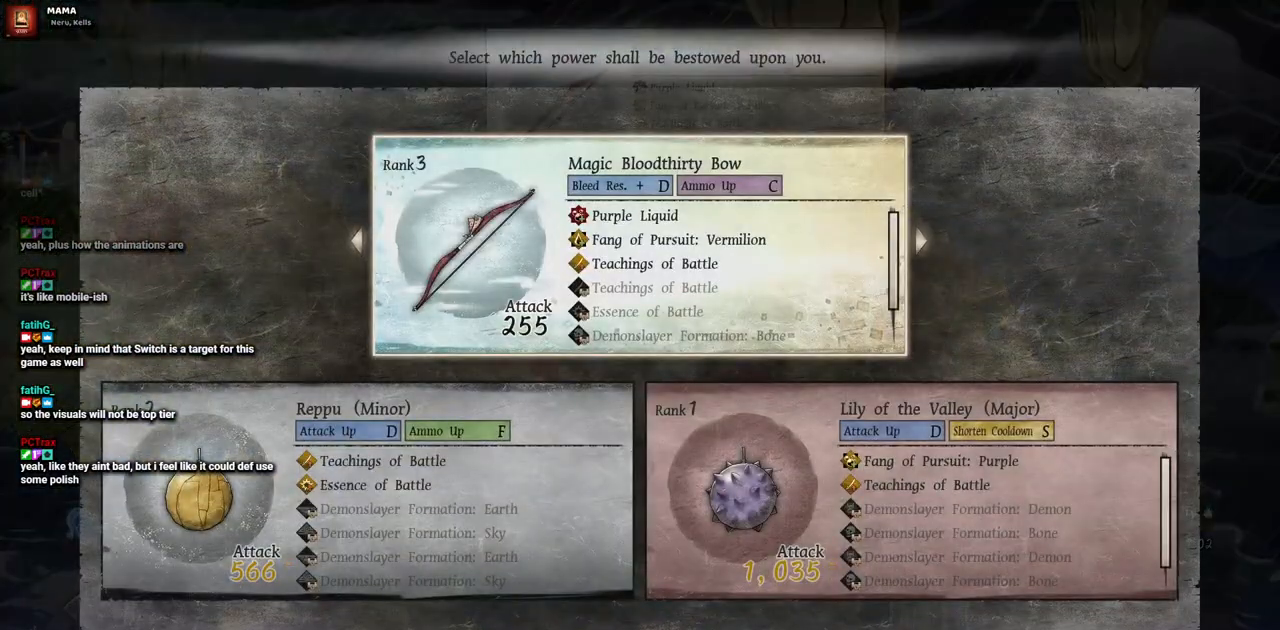
{"dt_ms": 500, "buttons": [], "left_stick": "center", "right_stick": "center", "events": []}
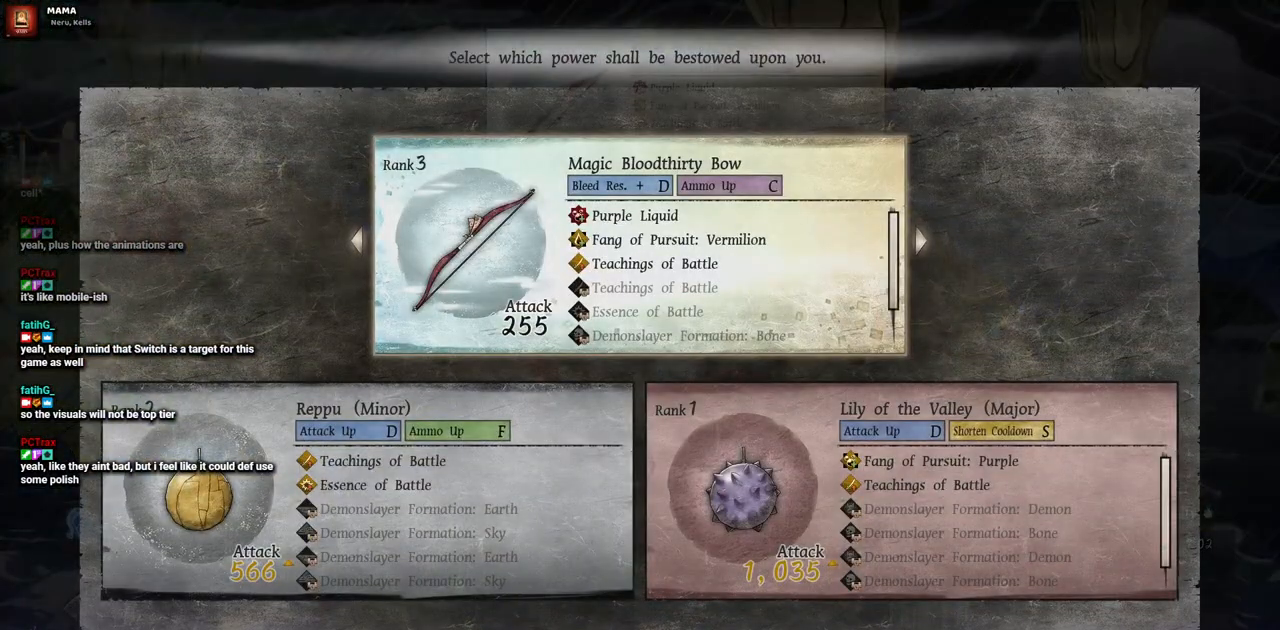
{"dt_ms": 500, "buttons": [], "left_stick": "center", "right_stick": "center", "events": [[383, "SQUARE", "down"], [500, "SQUARE", "up"]]}
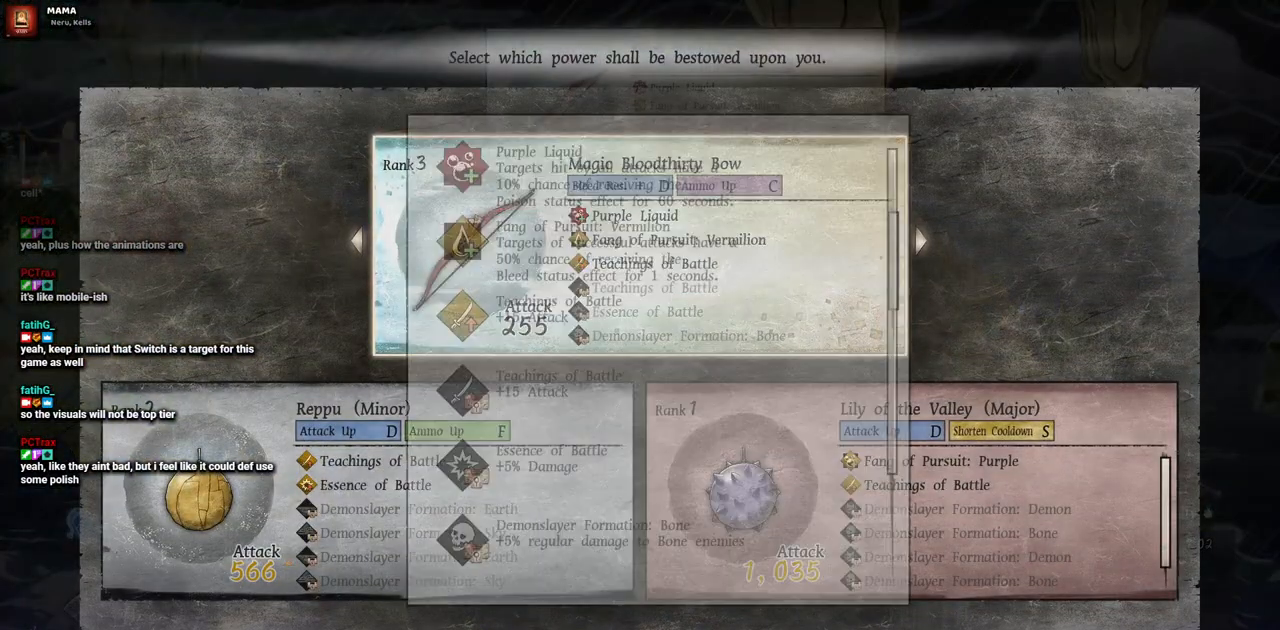
{"dt_ms": 500, "buttons": [], "left_stick": "center", "right_stick": "center", "events": []}
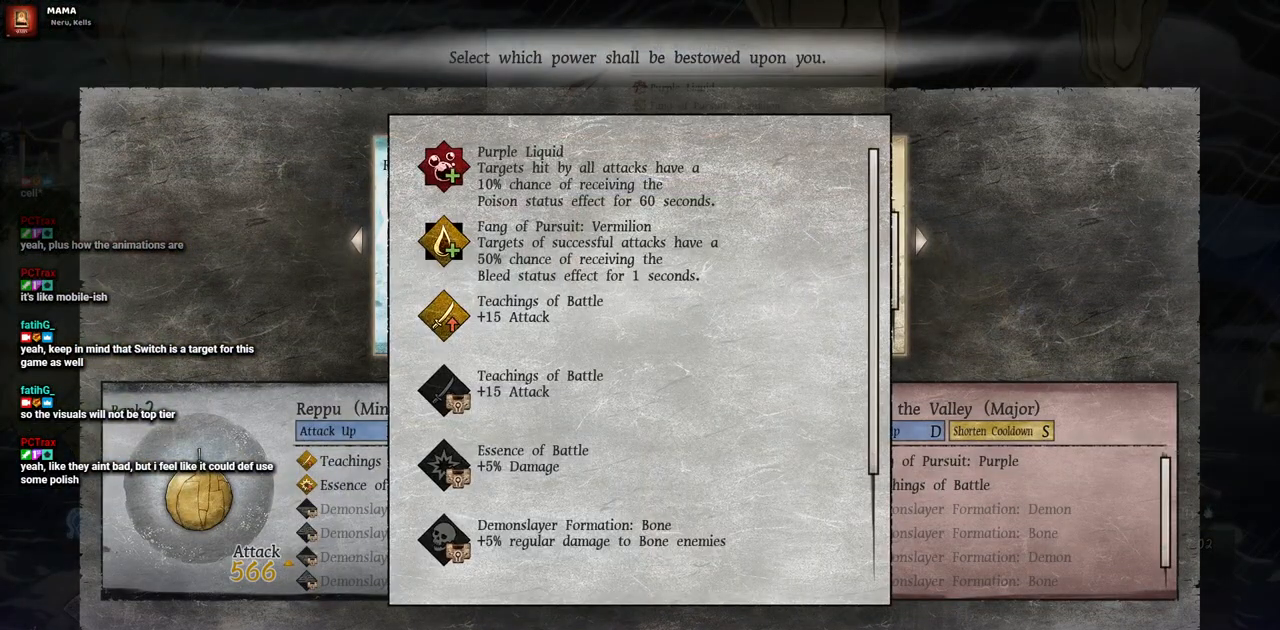
{"dt_ms": 500, "buttons": [], "left_stick": "center", "right_stick": "center", "events": []}
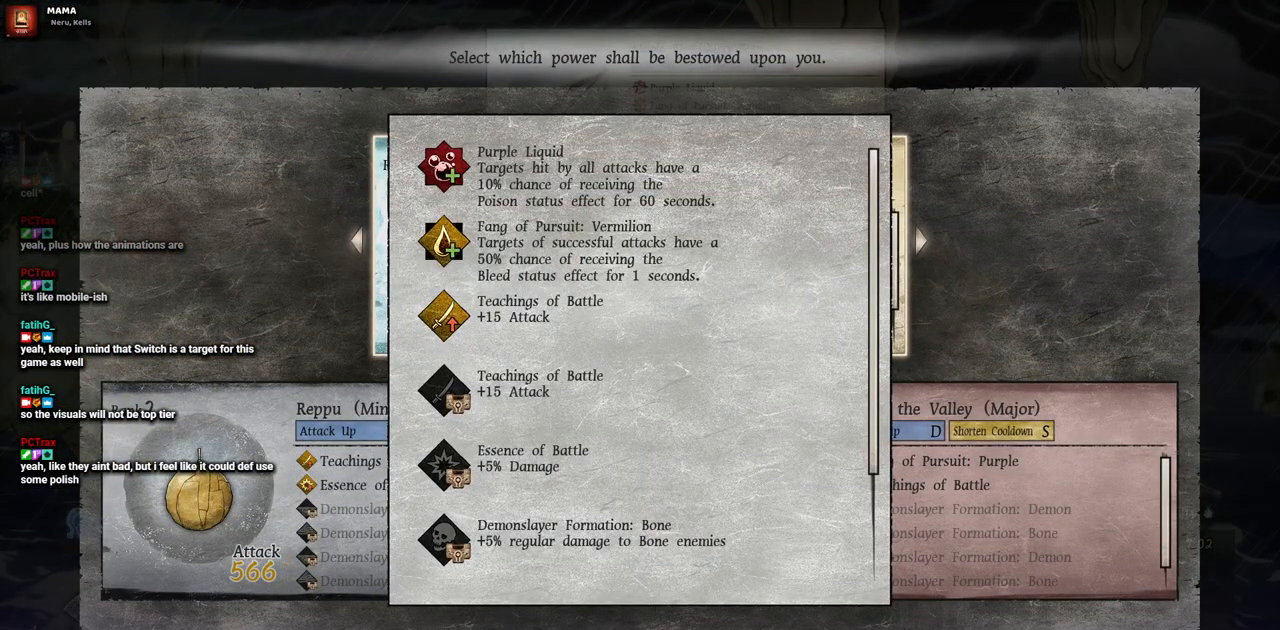
{"dt_ms": 500, "buttons": [], "left_stick": "center", "right_stick": "center", "events": []}
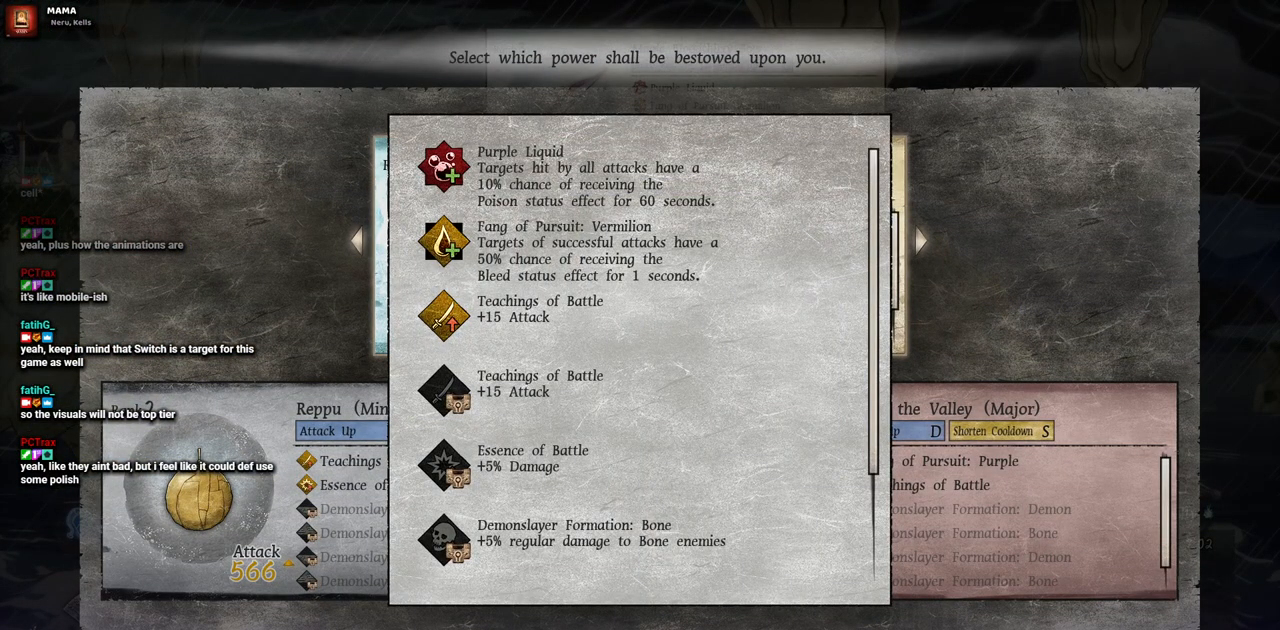
{"dt_ms": 500, "buttons": [], "left_stick": "center", "right_stick": "center", "events": []}
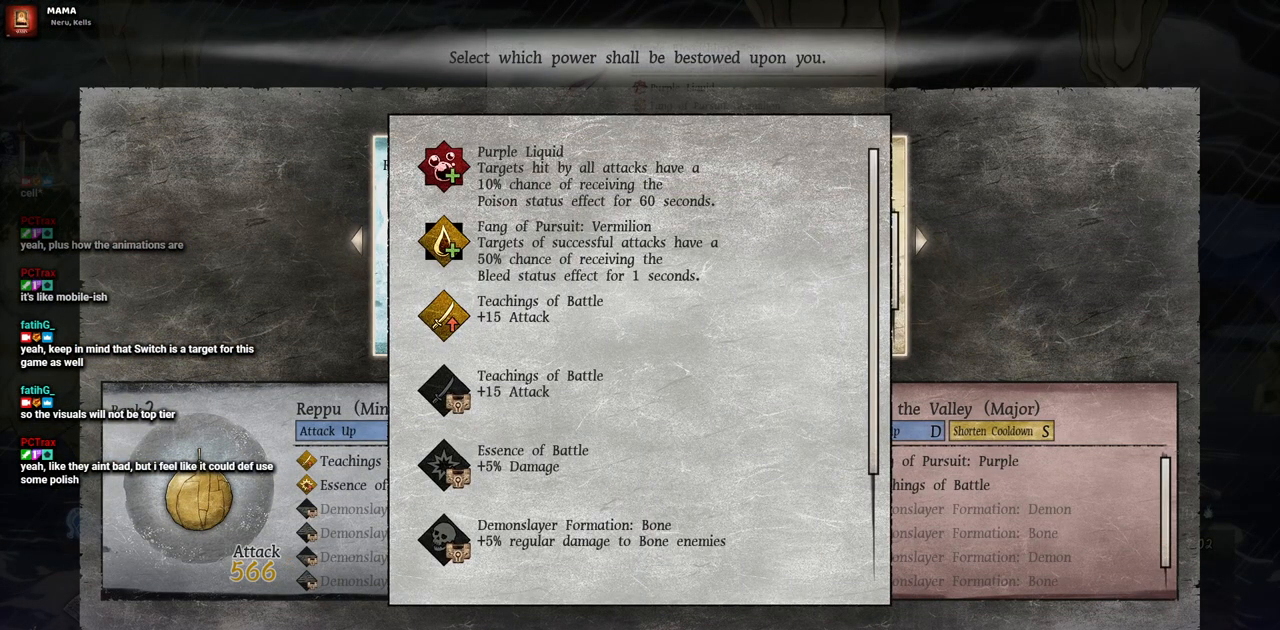
{"dt_ms": 500, "buttons": [], "left_stick": "center", "right_stick": "center", "events": []}
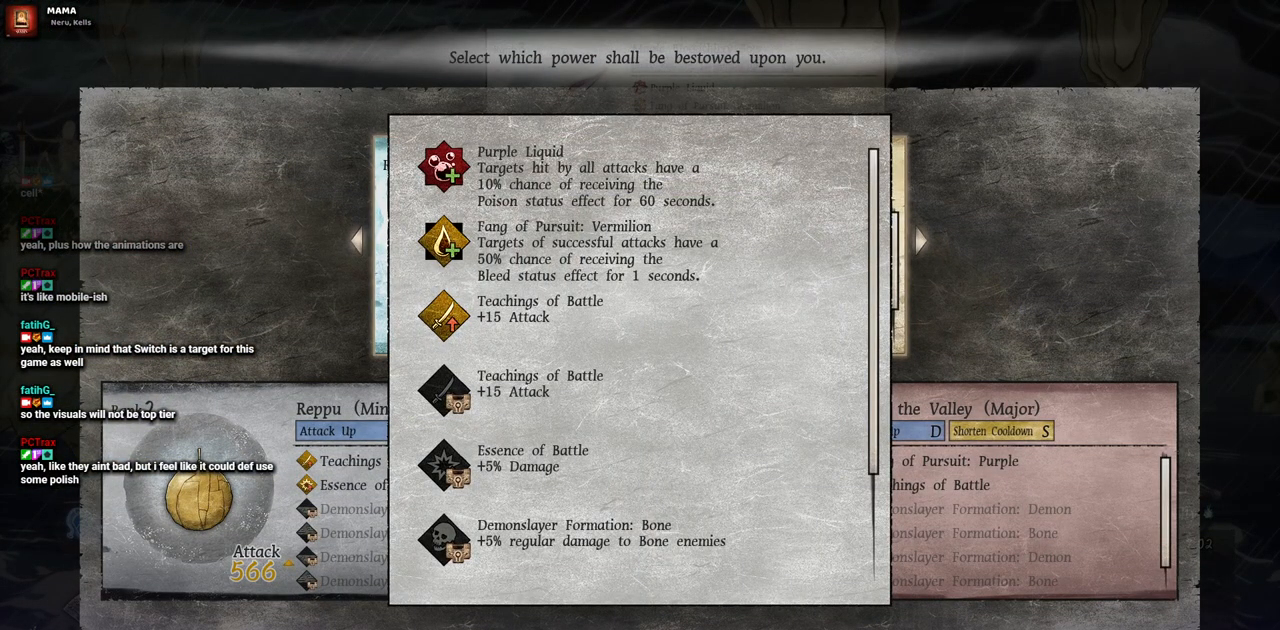
{"dt_ms": 500, "buttons": [], "left_stick": "center", "right_stick": "center", "events": []}
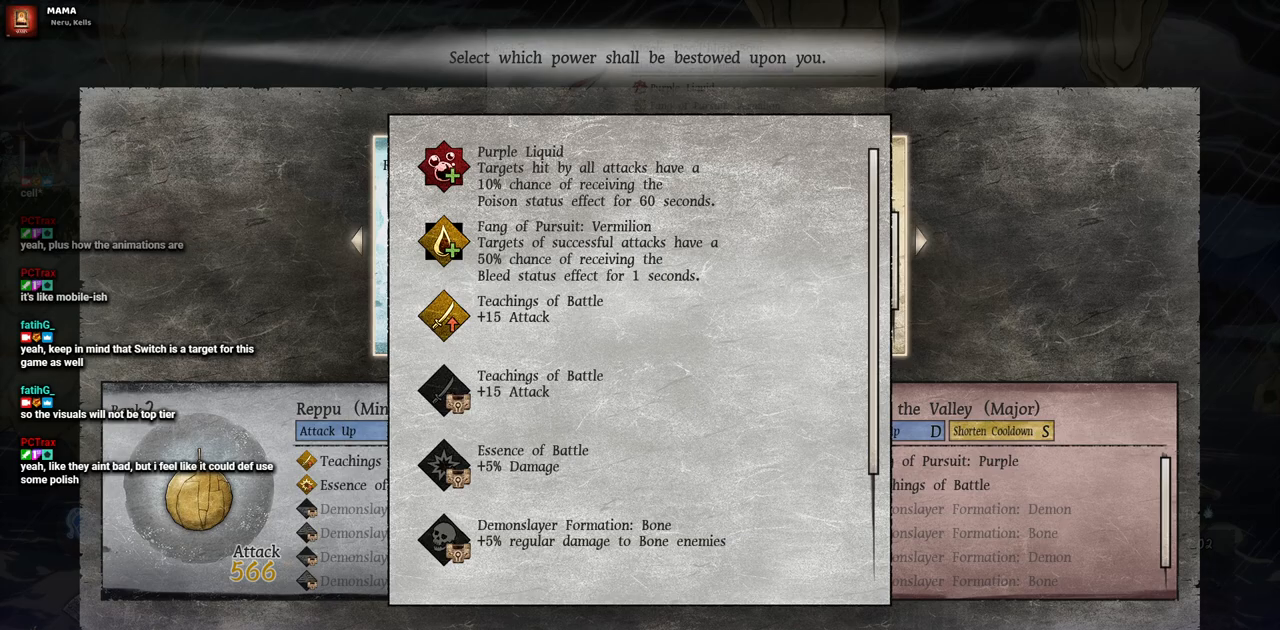
{"dt_ms": 500, "buttons": [], "left_stick": "center", "right_stick": "center", "events": []}